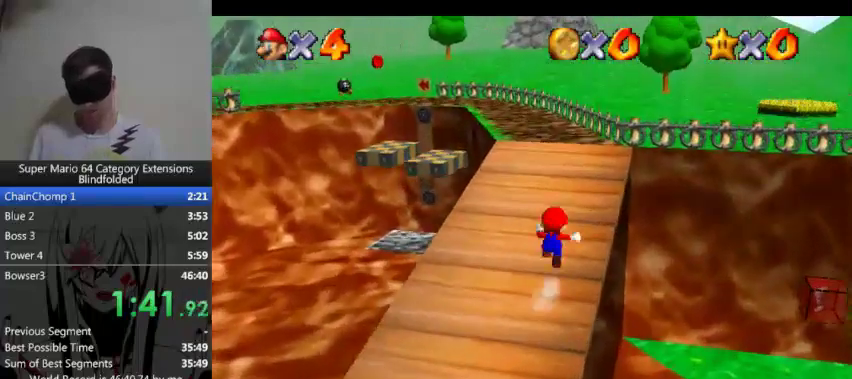
Gameplay with a controller (Xbox layout); each line is a JSON object with the inputs held at the frame after it. "events" lists button and stick changes between this image and that frame as [ms after this image, input, new state], when the widget could be followed in between. Not read: L1 right_stick.
{"buttons": [], "left_stick": "up", "events": [[67, "A", "down"], [300, "A", "up"]]}
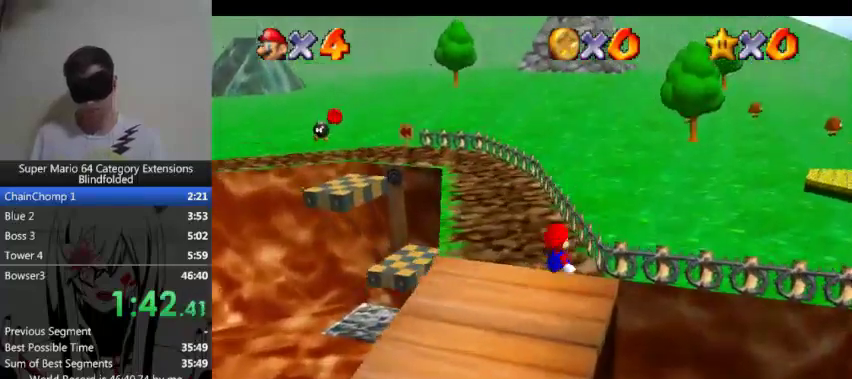
{"buttons": [], "left_stick": "up", "events": []}
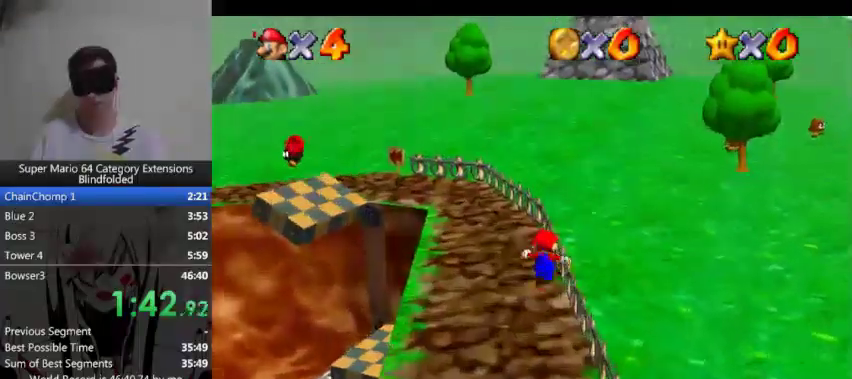
{"buttons": [], "left_stick": "up", "events": []}
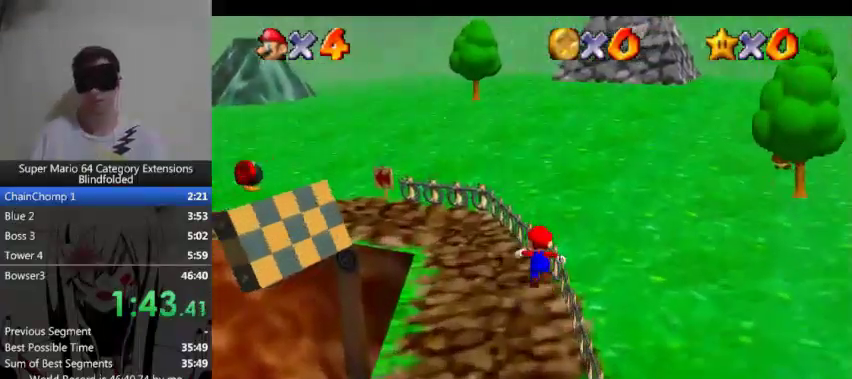
{"buttons": [], "left_stick": "up", "events": []}
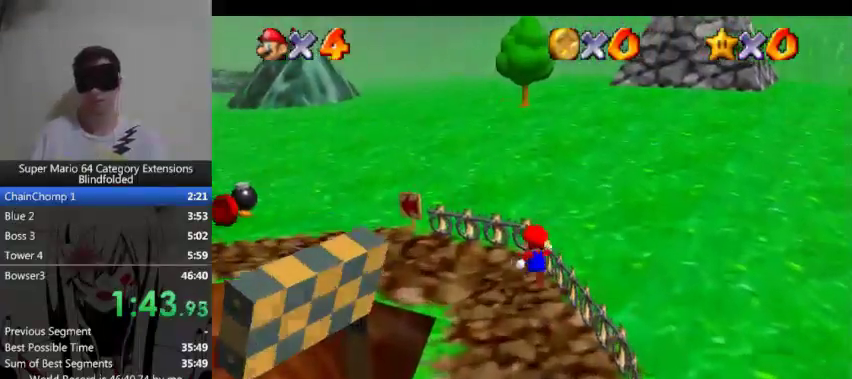
{"buttons": [], "left_stick": "up", "events": []}
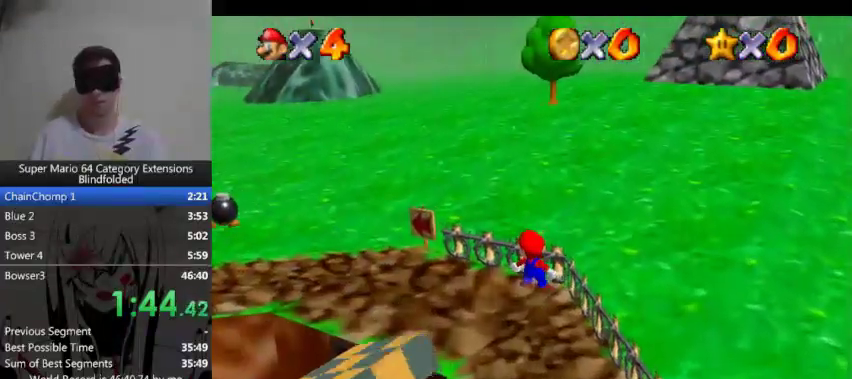
{"buttons": [], "left_stick": "up", "events": [[300, "DPAD_RIGHT", "down"], [467, "DPAD_RIGHT", "up"]]}
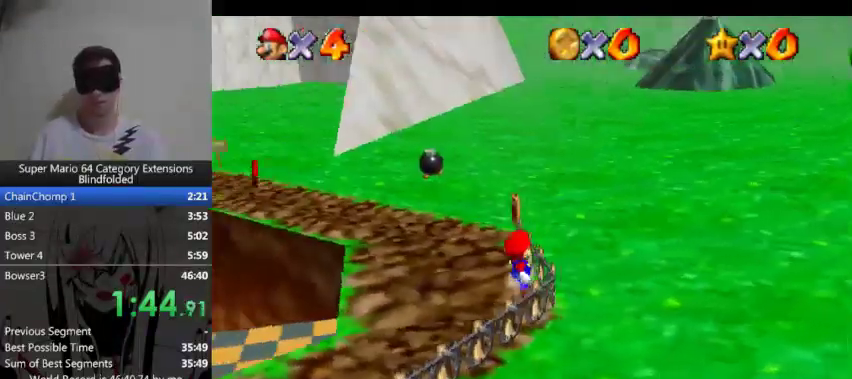
{"buttons": [], "left_stick": "up", "events": []}
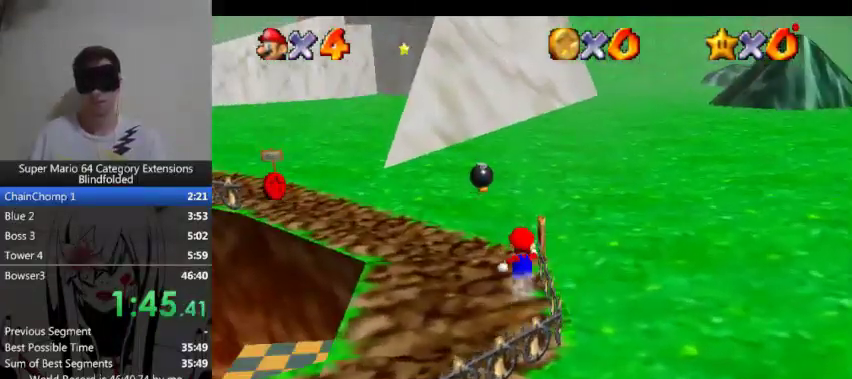
{"buttons": [], "left_stick": "up", "events": []}
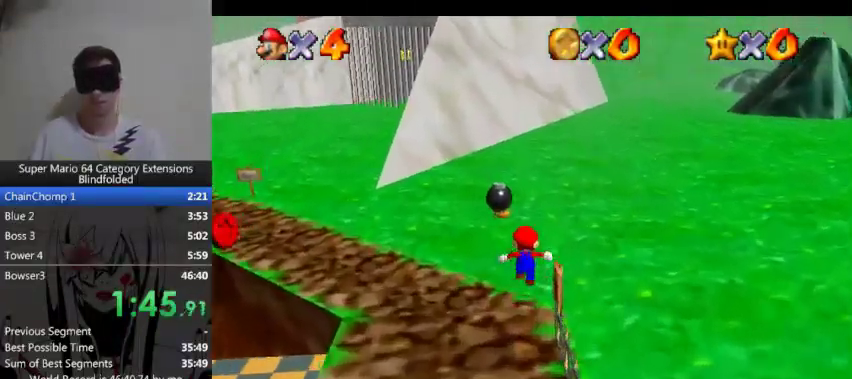
{"buttons": [], "left_stick": "up", "events": [[33, "DPAD_RIGHT", "down"], [167, "DPAD_RIGHT", "up"]]}